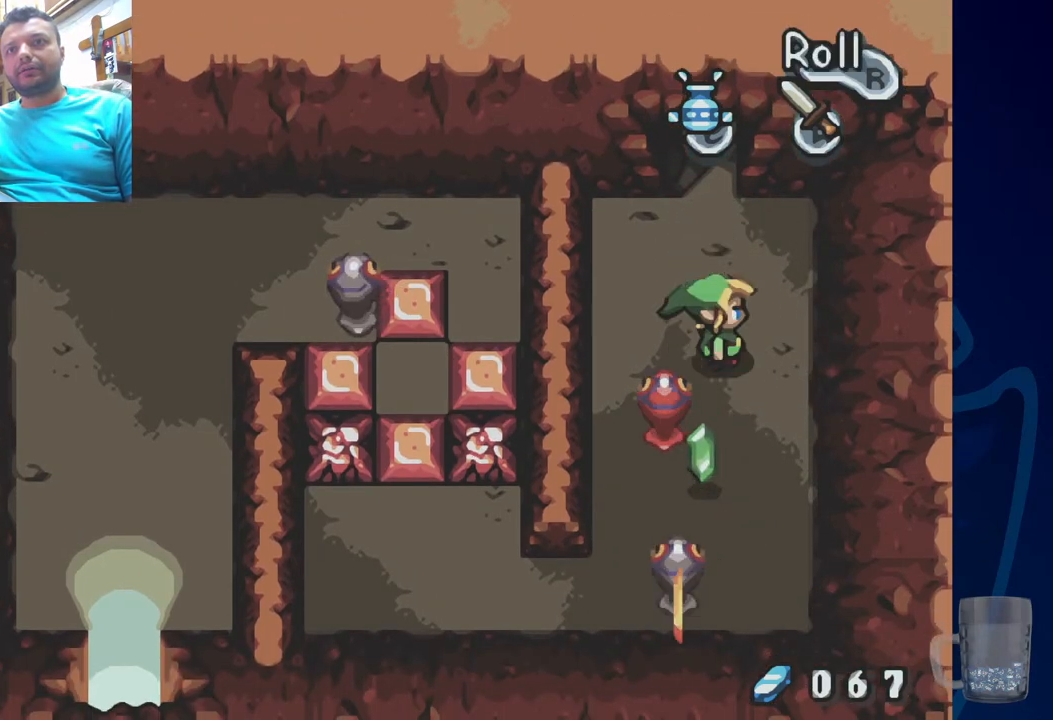
Gameplay with a controller (PlayStation layout); each line is a JSON object with the inputs held at the frame after it. "events" lists button and stick changes between this image and that frame as [ms after this image, input, new state], when the widget could be followed in between. Not read: DPAD_DOWN.
{"buttons": ["CROSS", "DPAD_LEFT"], "left_stick": "center", "right_stick": "center", "events": [[133, "DPAD_RIGHT", "up"], [217, "DPAD_UP", "up"], [383, "DPAD_LEFT", "down"], [450, "CROSS", "down"]]}
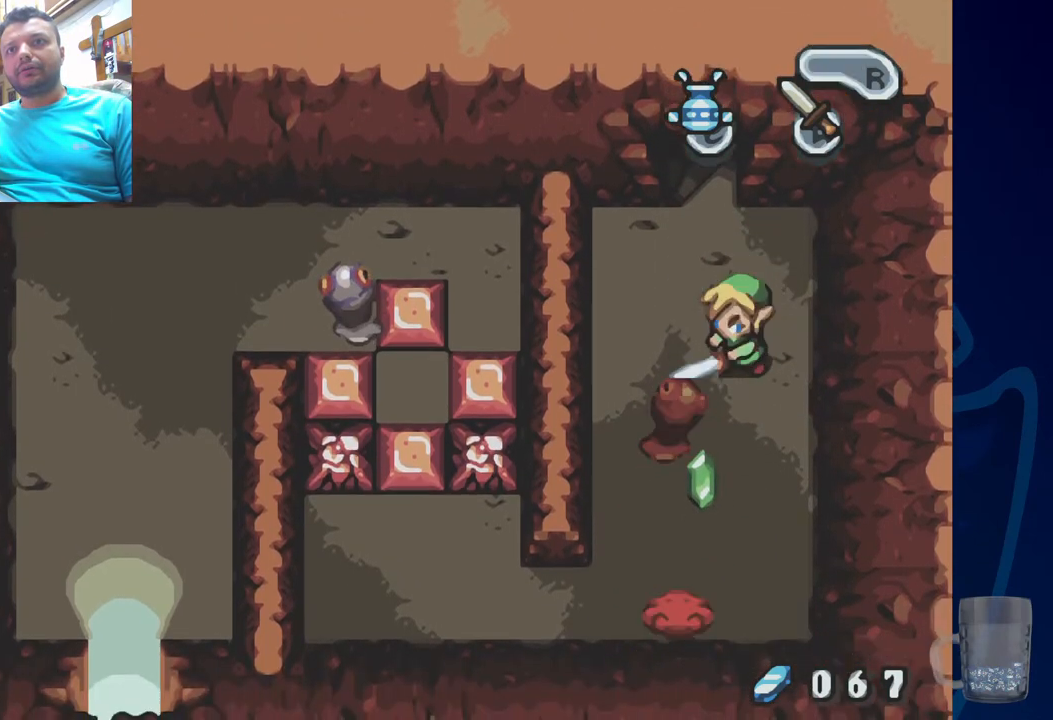
{"buttons": [], "left_stick": "center", "right_stick": "center", "events": [[67, "DPAD_LEFT", "up"], [150, "CROSS", "up"]]}
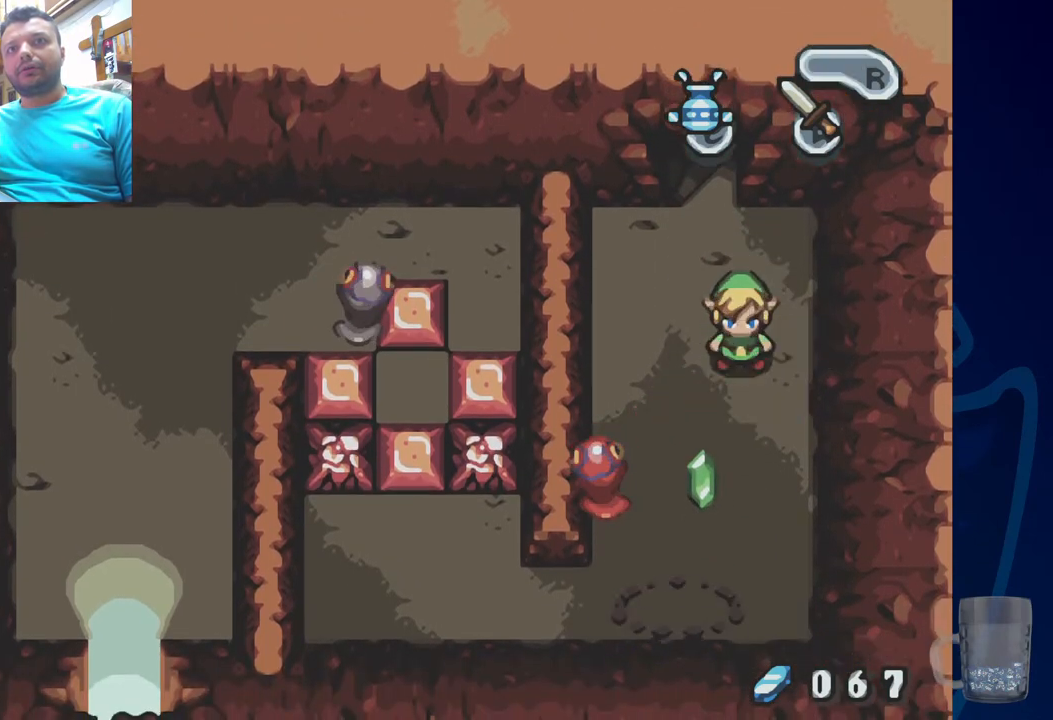
{"buttons": ["CROSS"], "left_stick": "center", "right_stick": "center", "events": [[117, "DPAD_LEFT", "down"], [417, "DPAD_LEFT", "up"], [500, "CROSS", "down"]]}
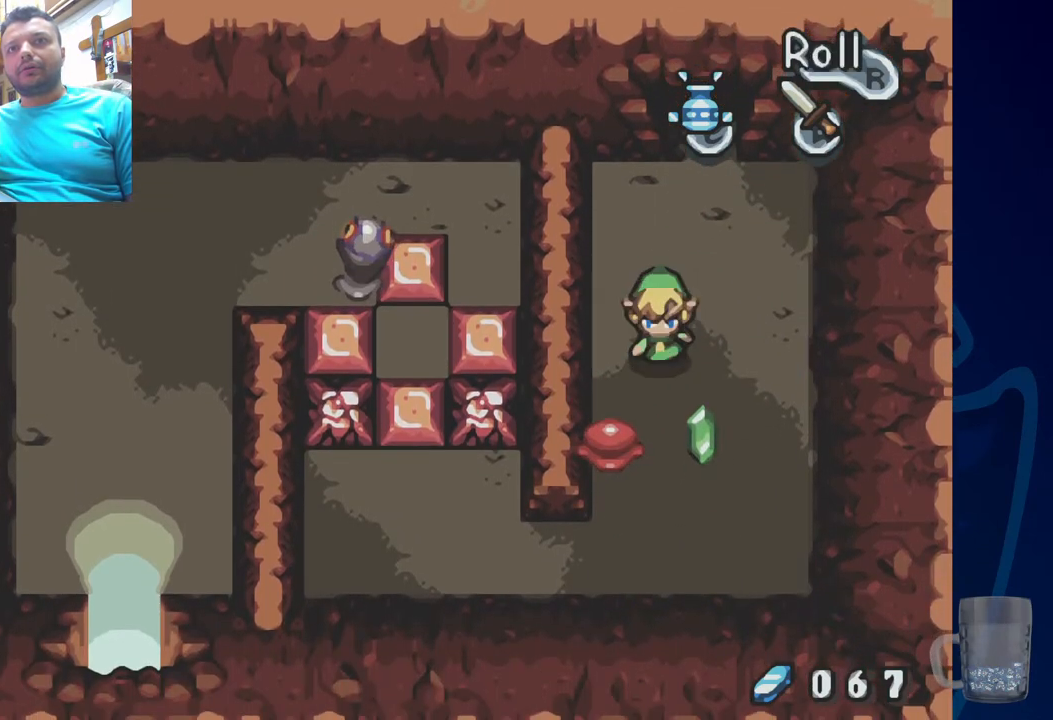
{"buttons": [], "left_stick": "center", "right_stick": "center", "events": [[167, "CROSS", "up"]]}
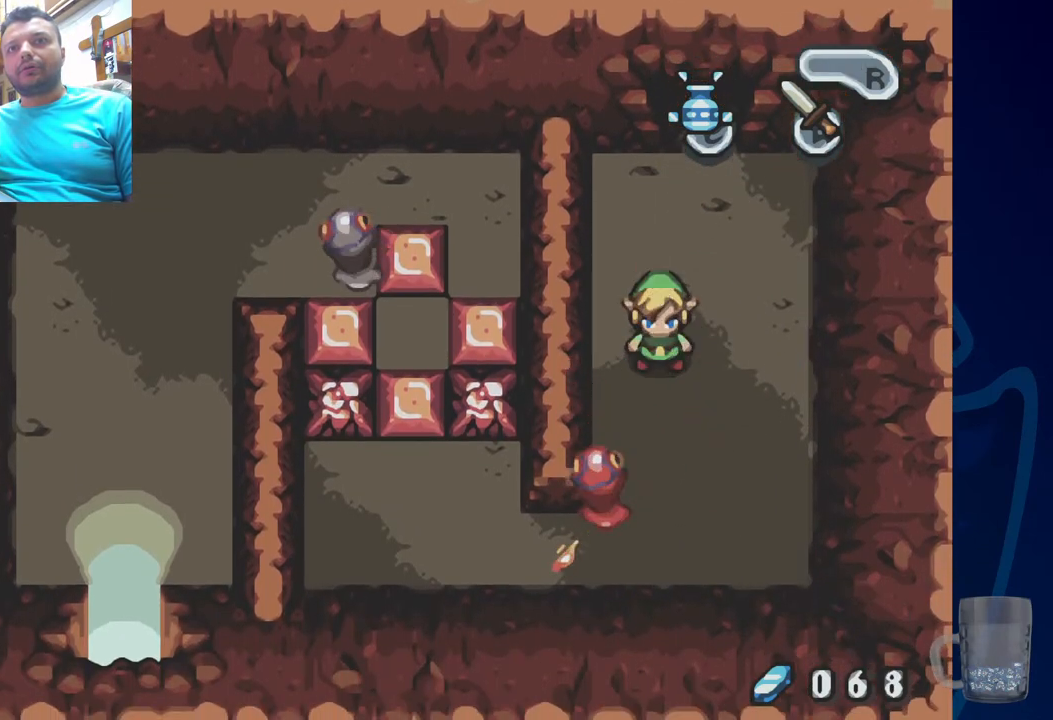
{"buttons": [], "left_stick": "center", "right_stick": "center", "events": [[33, "DPAD_RIGHT", "down"], [183, "DPAD_RIGHT", "up"]]}
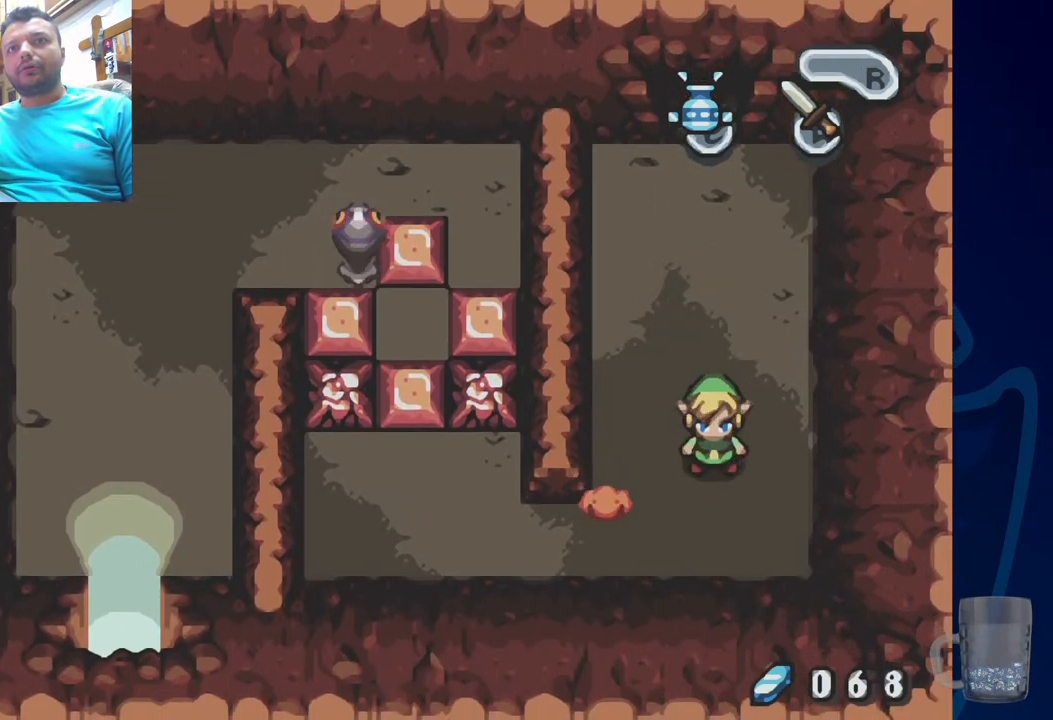
{"buttons": ["DPAD_LEFT"], "left_stick": "center", "right_stick": "center", "events": [[500, "DPAD_LEFT", "down"]]}
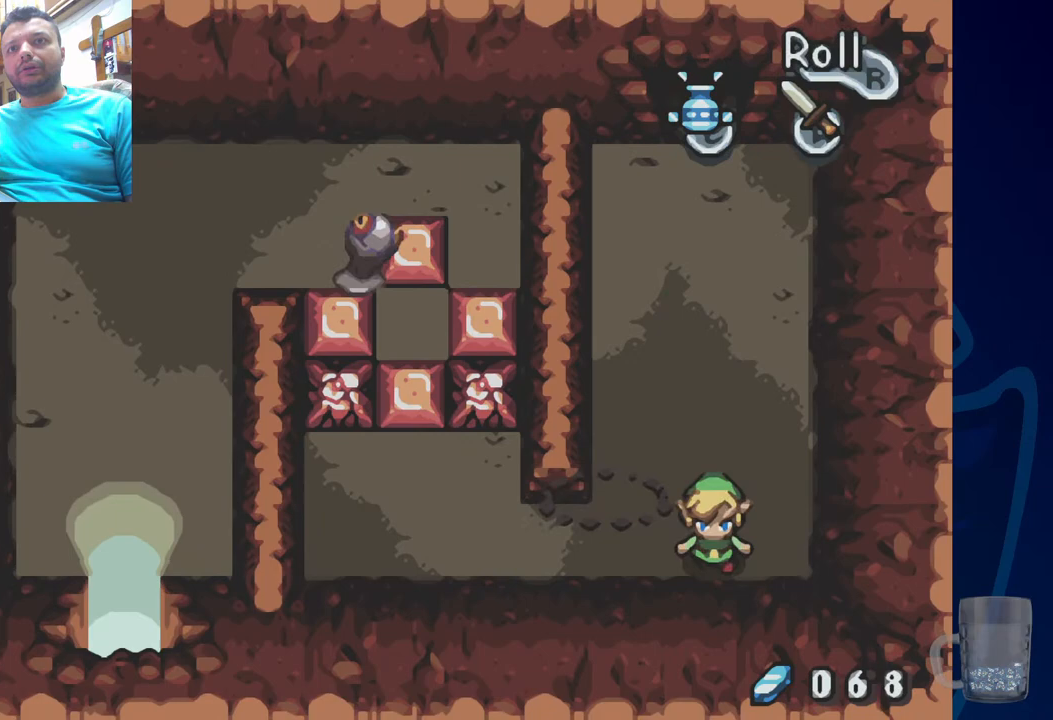
{"buttons": ["DPAD_LEFT"], "left_stick": "center", "right_stick": "center", "events": []}
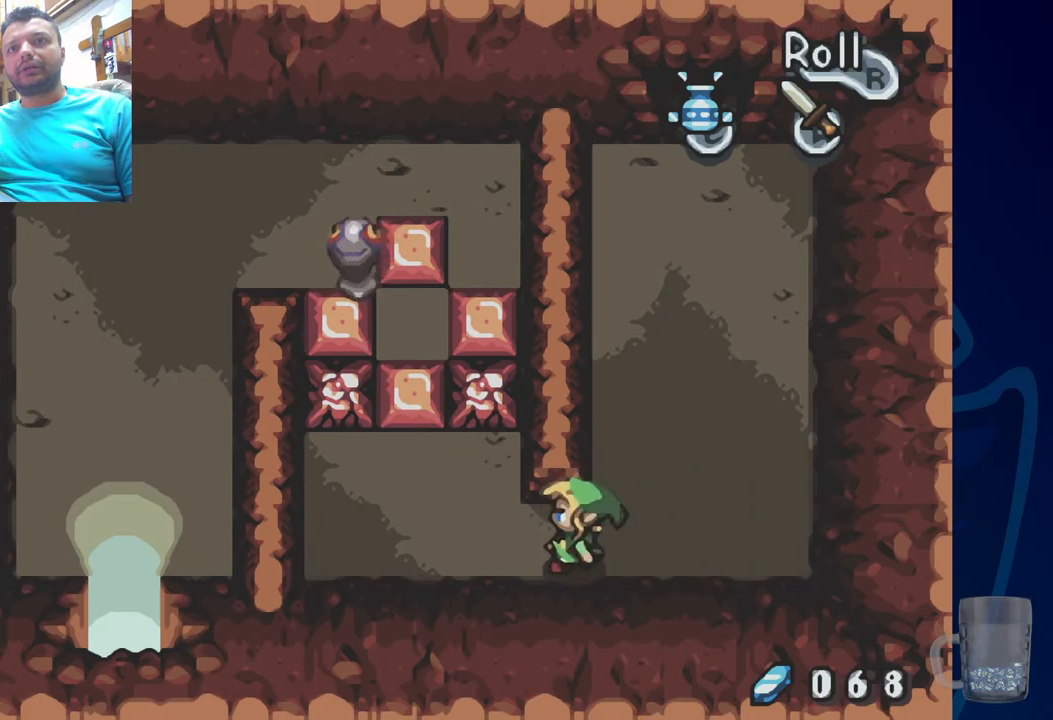
{"buttons": ["START"], "left_stick": "center", "right_stick": "center", "events": [[300, "DPAD_LEFT", "up"], [483, "START", "down"]]}
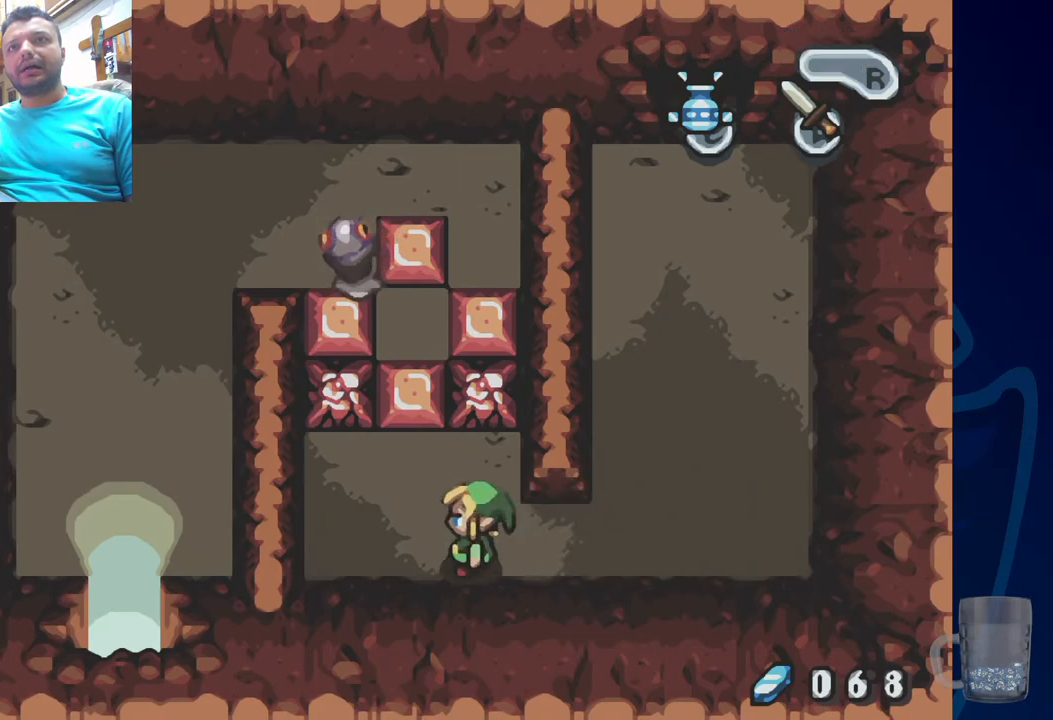
{"buttons": [], "left_stick": "center", "right_stick": "center", "events": [[150, "START", "up"]]}
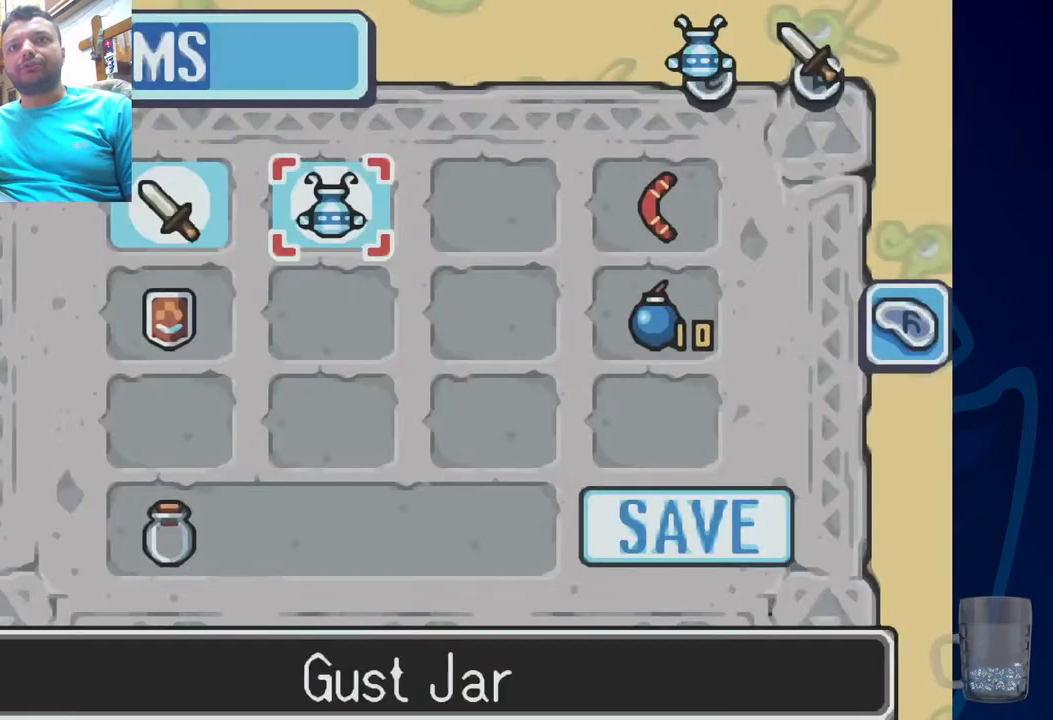
{"buttons": [], "left_stick": "center", "right_stick": "center"}
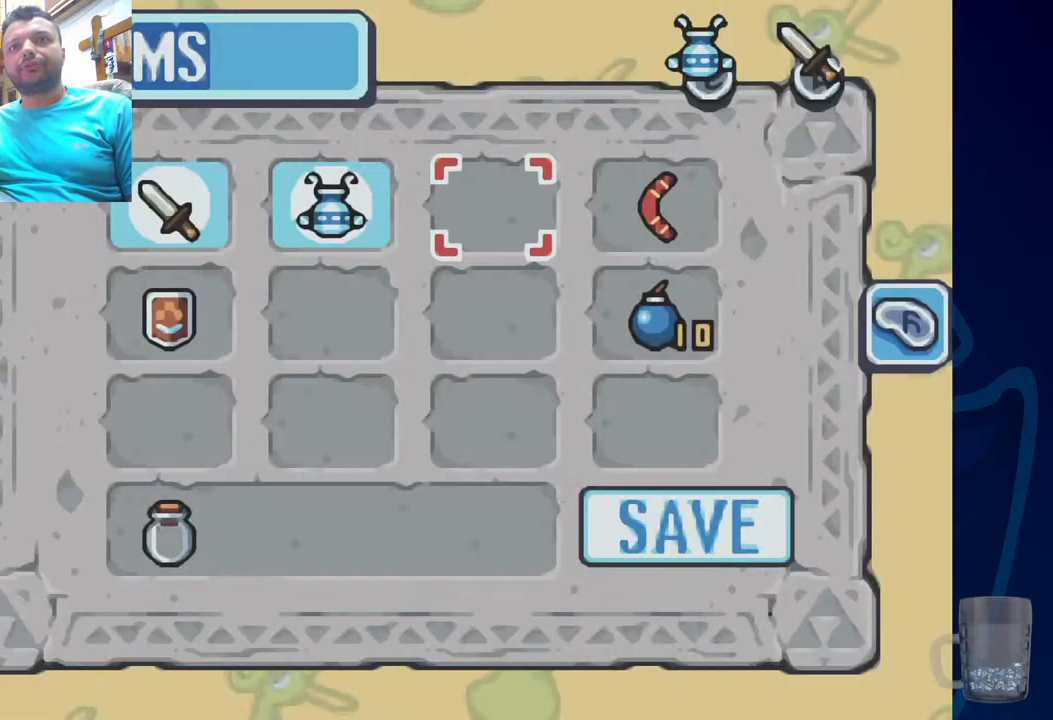
{"buttons": [], "left_stick": "center", "right_stick": "center"}
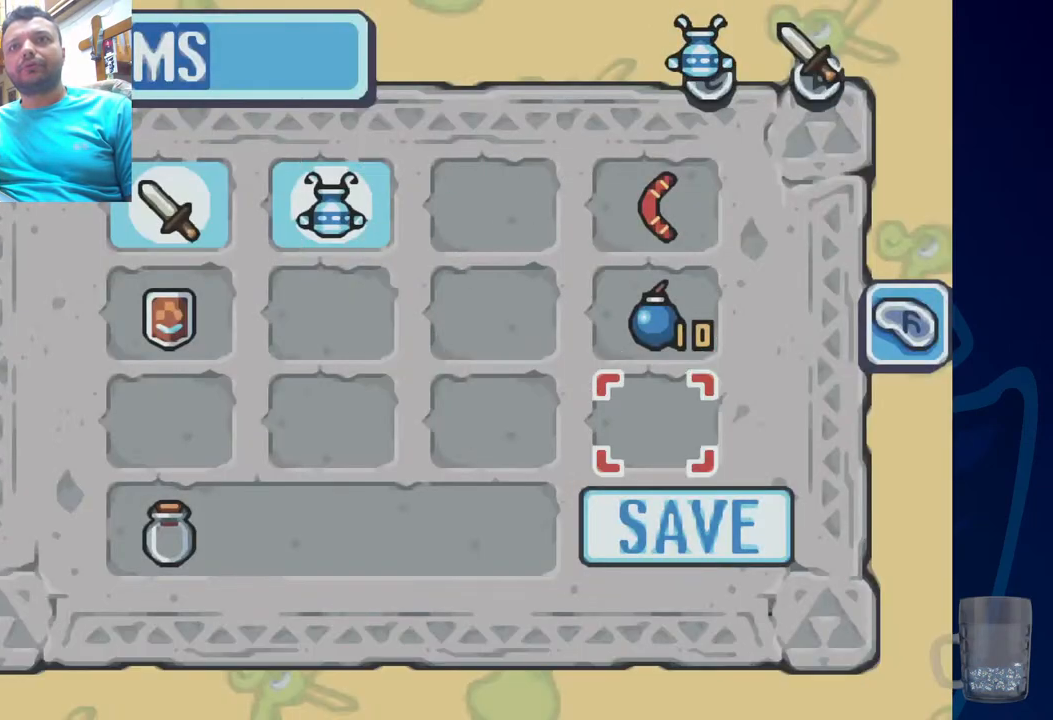
{"buttons": [], "left_stick": "center", "right_stick": "center", "events": [[200, "DPAD_UP", "down"], [300, "CIRCLE", "down"], [317, "DPAD_UP", "up"], [433, "CIRCLE", "up"]]}
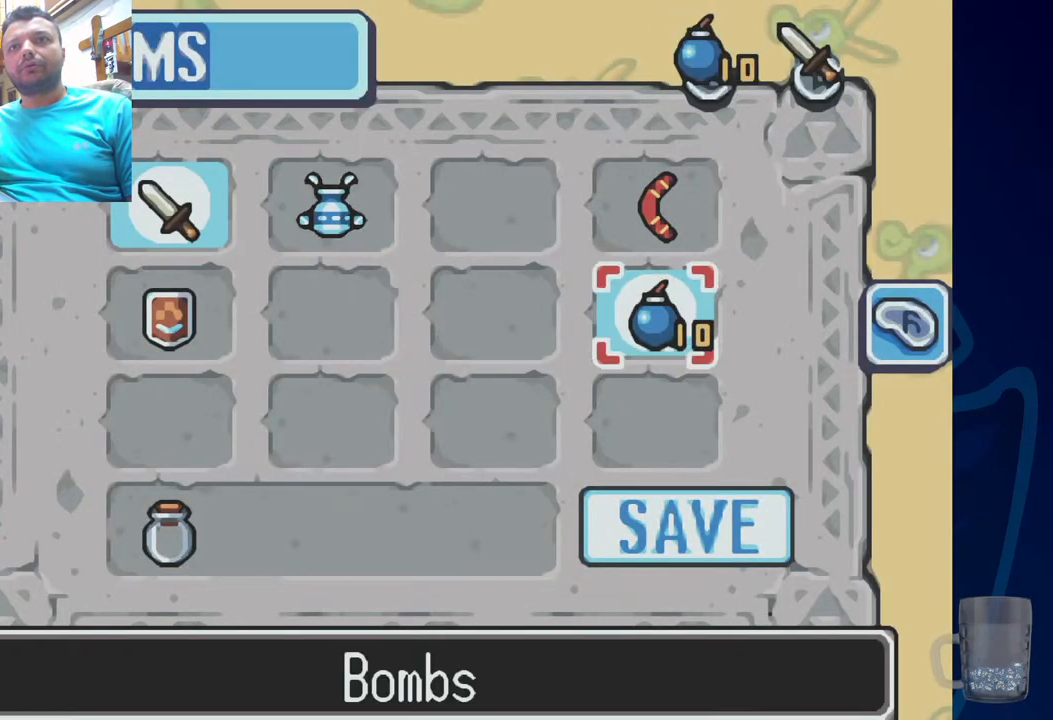
{"buttons": [], "left_stick": "center", "right_stick": "center", "events": [[200, "START", "down"], [400, "START", "up"]]}
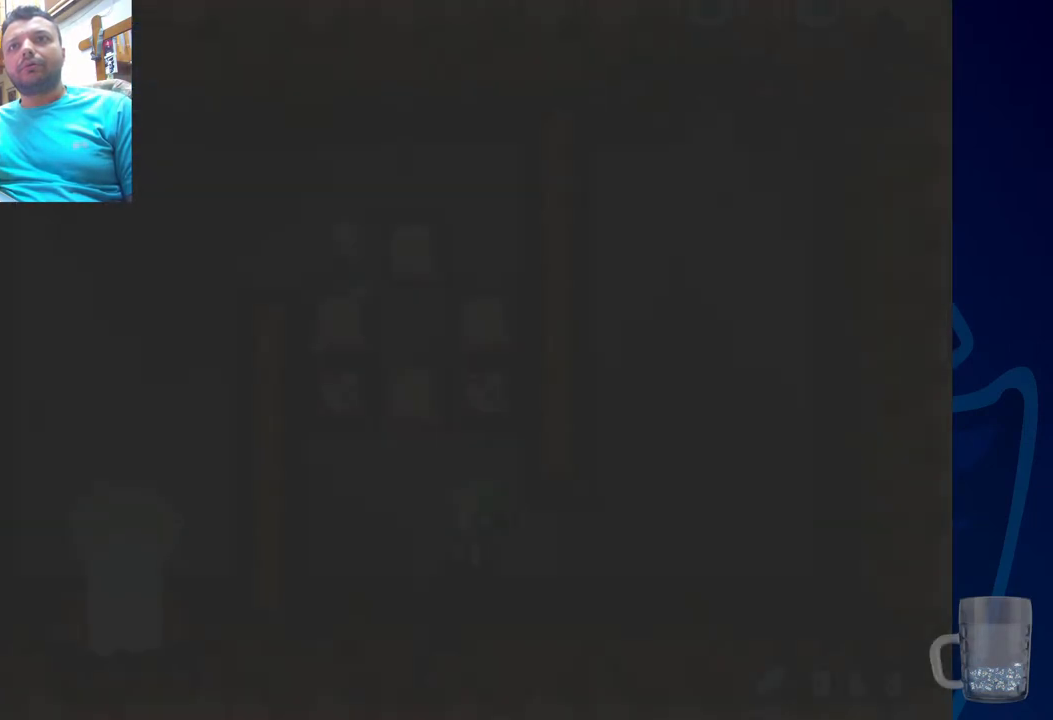
{"buttons": ["DPAD_UP"], "left_stick": "center", "right_stick": "center", "events": [[133, "DPAD_UP", "down"]]}
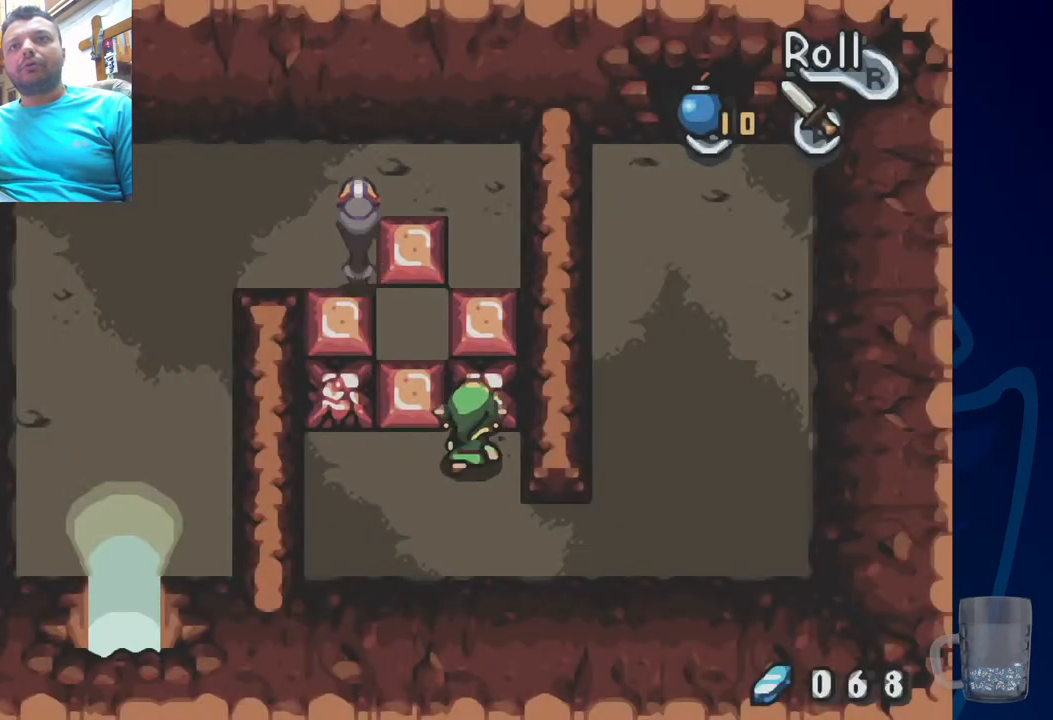
{"buttons": [], "left_stick": "center", "right_stick": "center", "events": [[100, "DPAD_UP", "up"], [333, "SQUARE", "down"], [500, "SQUARE", "up"]]}
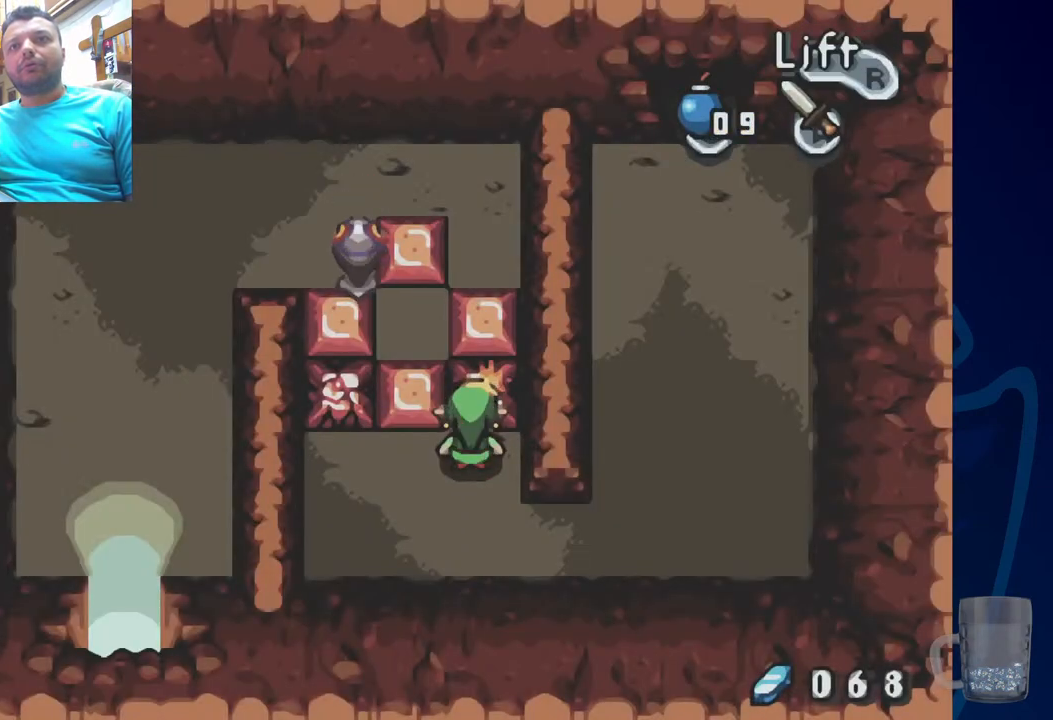
{"buttons": ["DPAD_LEFT"], "left_stick": "center", "right_stick": "center", "events": [[167, "DPAD_LEFT", "down"]]}
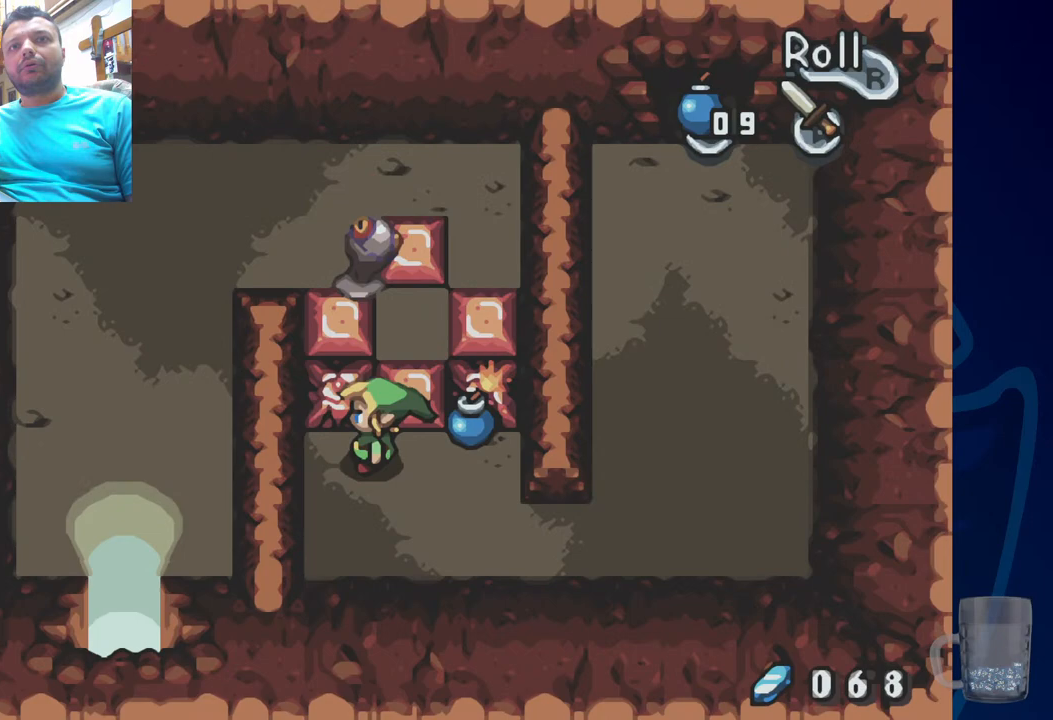
{"buttons": [], "left_stick": "center", "right_stick": "center", "events": [[117, "DPAD_UP", "down"], [133, "DPAD_LEFT", "up"], [283, "SQUARE", "down"], [333, "DPAD_UP", "up"], [467, "SQUARE", "up"]]}
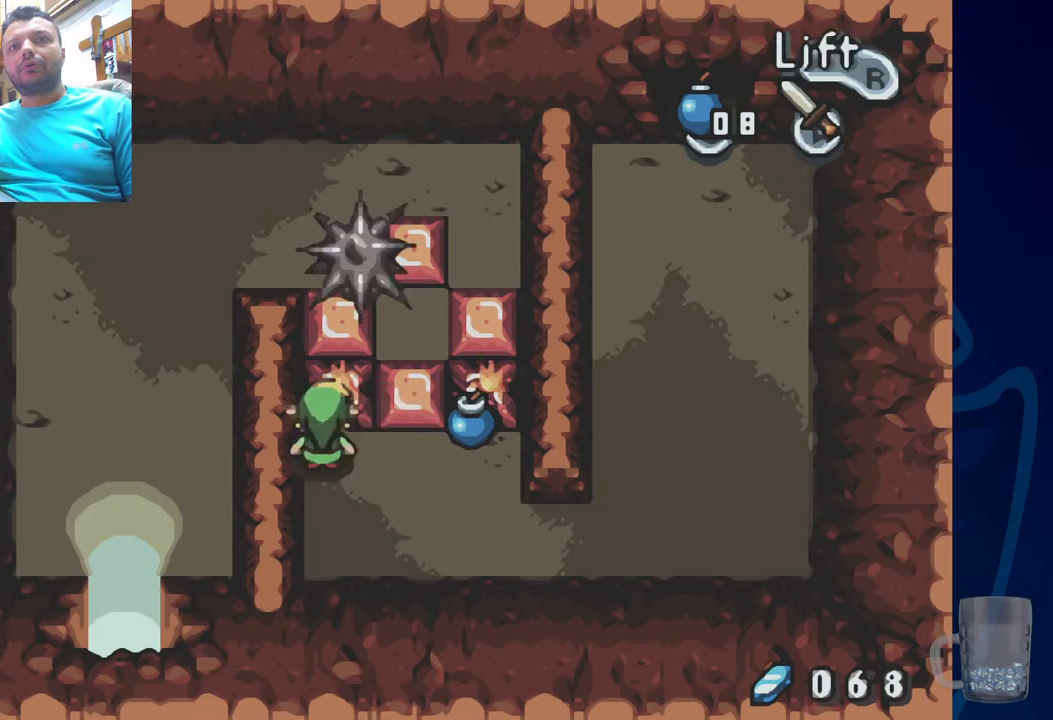
{"buttons": ["DPAD_RIGHT"], "left_stick": "center", "right_stick": "center", "events": [[400, "DPAD_RIGHT", "down"]]}
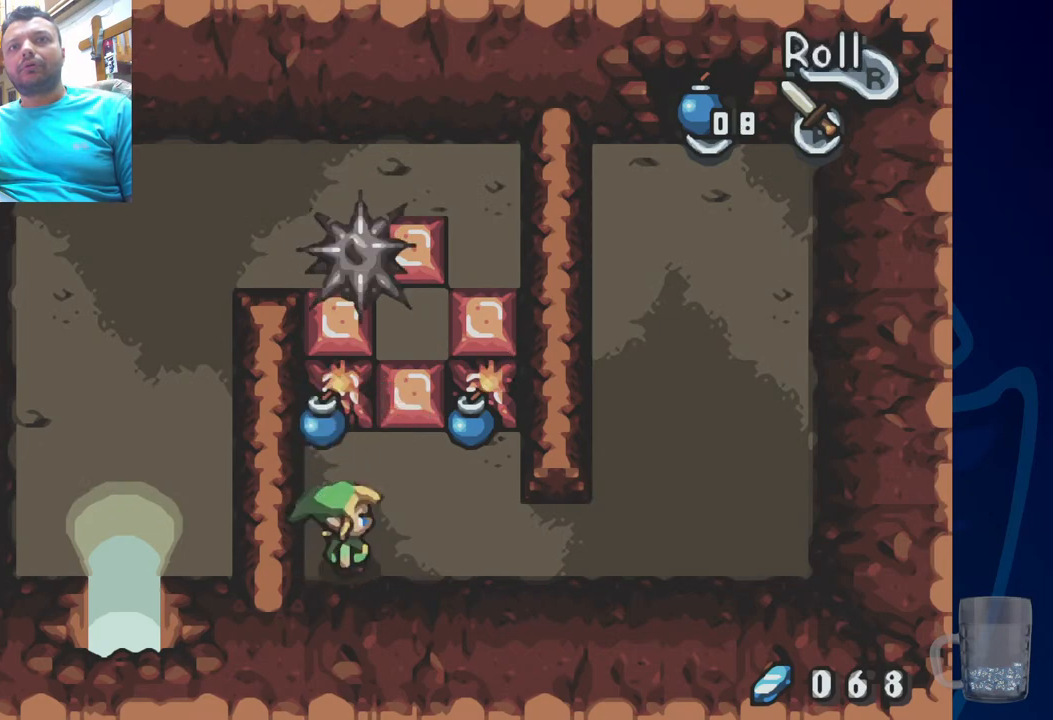
{"buttons": ["START"], "left_stick": "center", "right_stick": "center", "events": [[350, "DPAD_RIGHT", "up"], [500, "START", "down"]]}
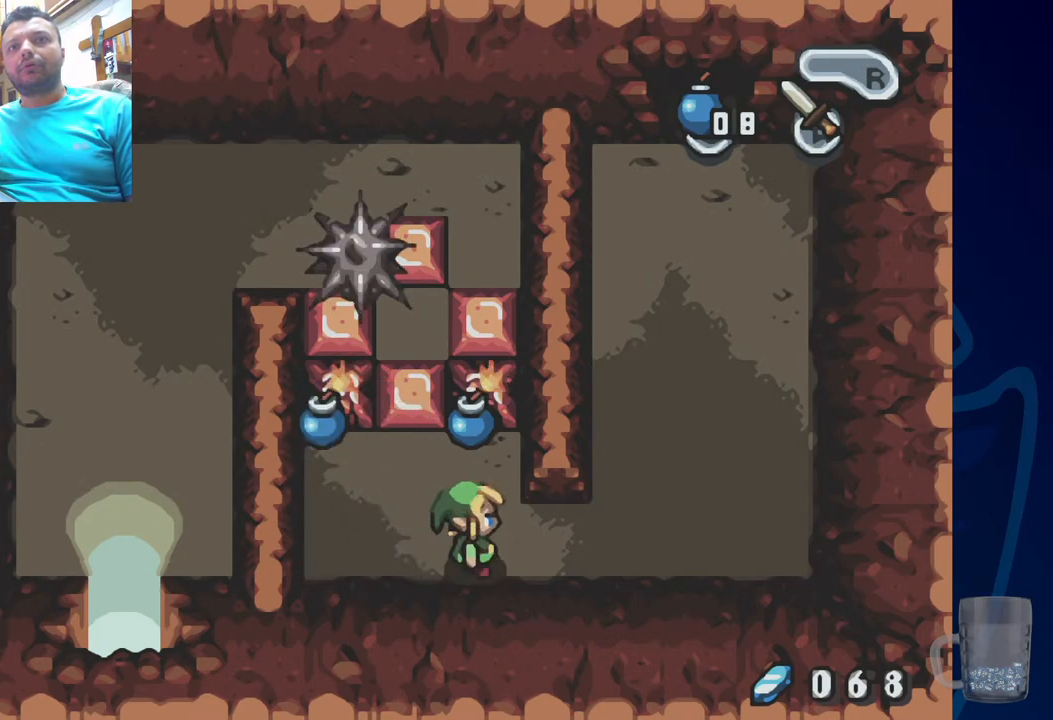
{"buttons": [], "left_stick": "center", "right_stick": "center", "events": [[183, "START", "up"]]}
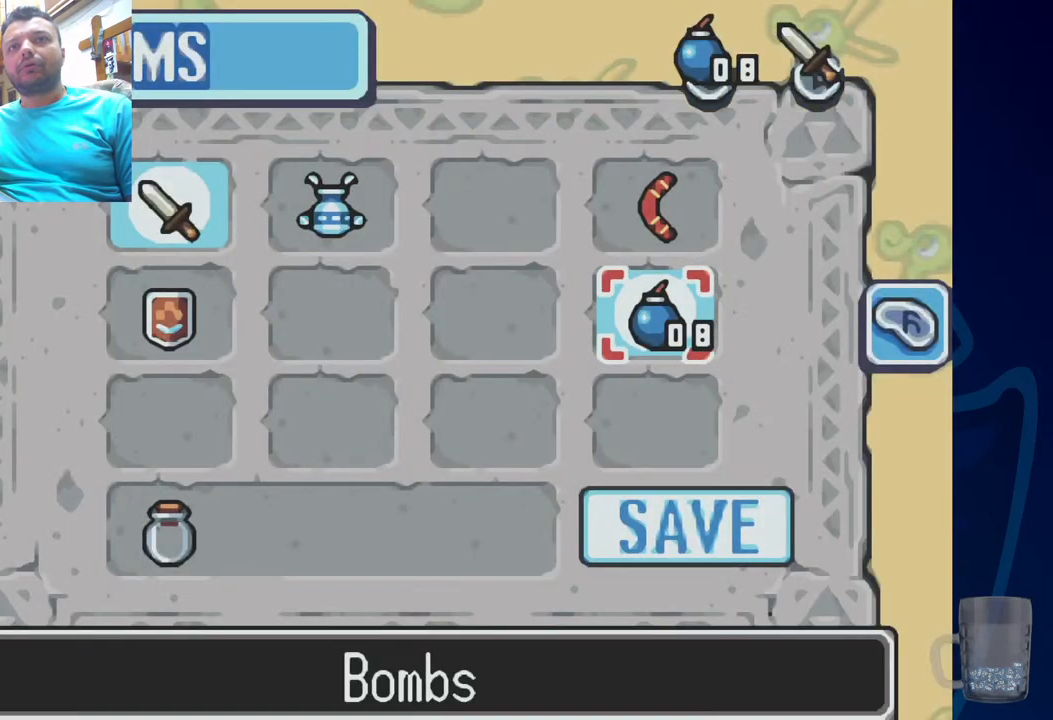
{"buttons": ["DPAD_UP"], "left_stick": "center", "right_stick": "center", "events": [[217, "DPAD_LEFT", "down"], [317, "DPAD_LEFT", "up"], [483, "DPAD_UP", "down"]]}
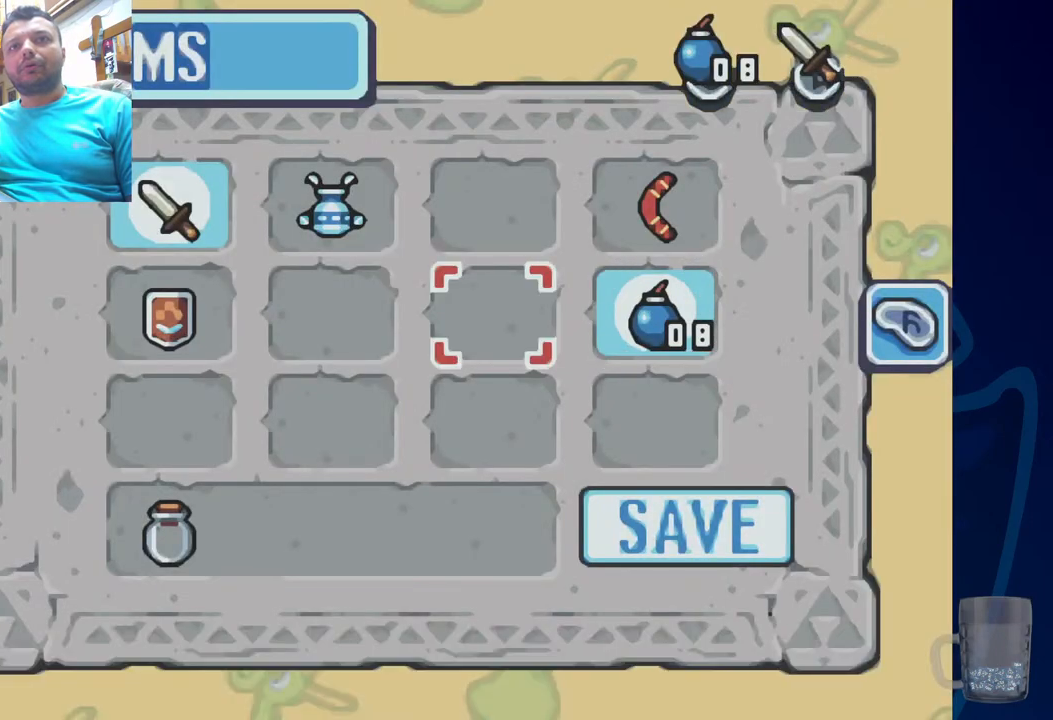
{"buttons": [], "left_stick": "center", "right_stick": "center", "events": [[117, "DPAD_UP", "up"], [233, "DPAD_LEFT", "down"], [383, "DPAD_LEFT", "up"]]}
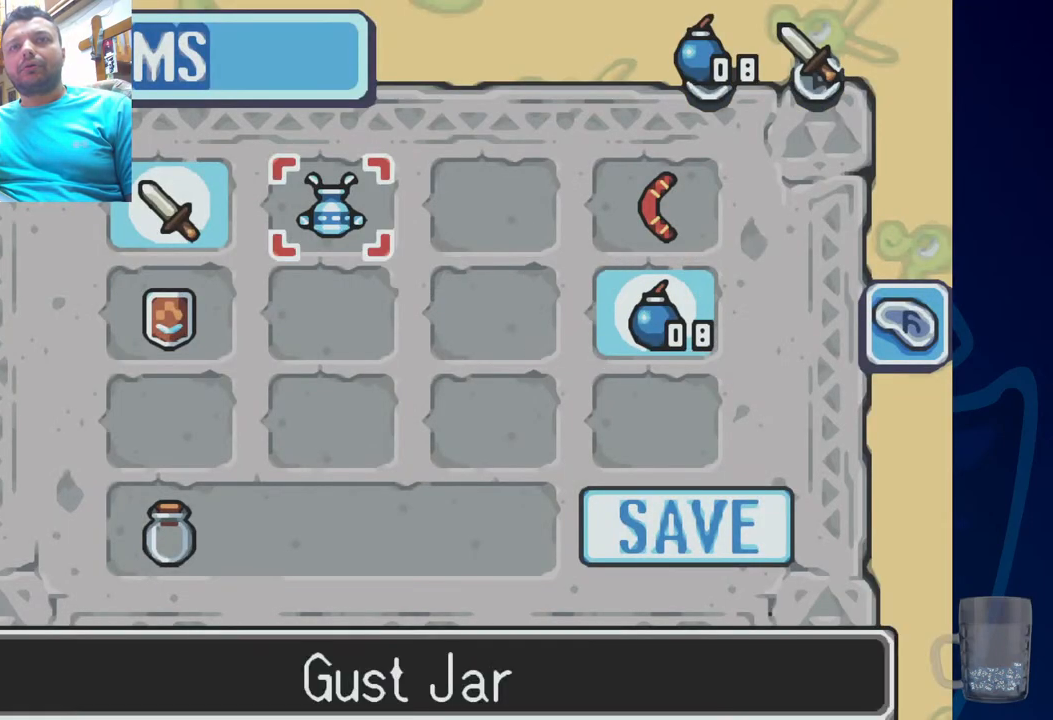
{"buttons": [], "left_stick": "center", "right_stick": "center"}
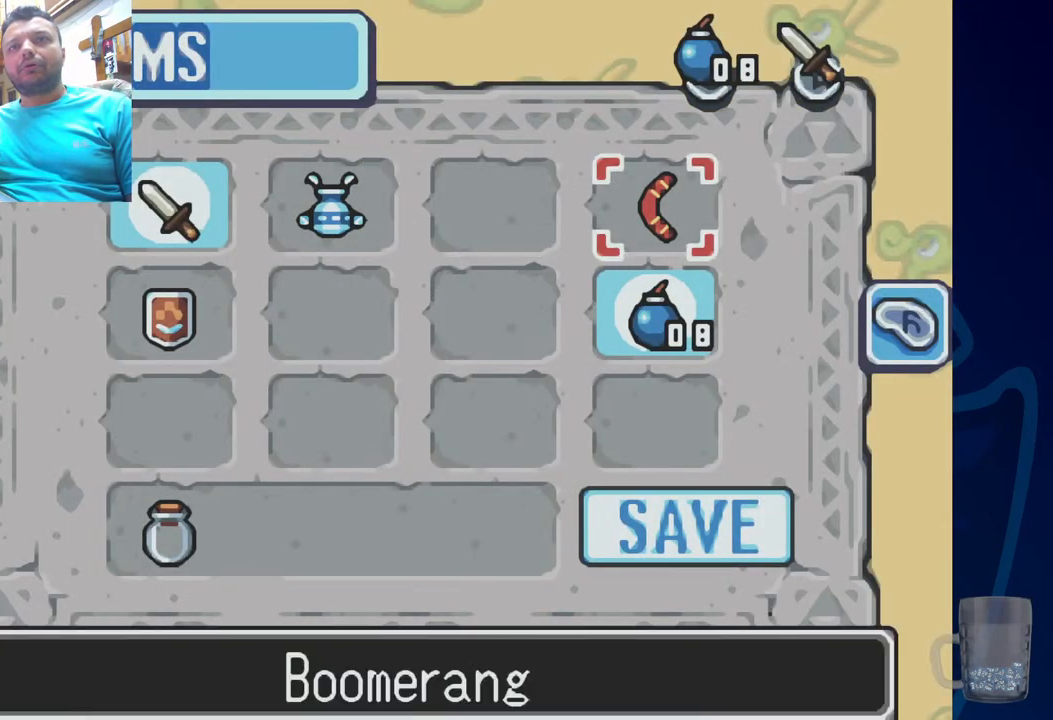
{"buttons": [], "left_stick": "center", "right_stick": "center", "events": []}
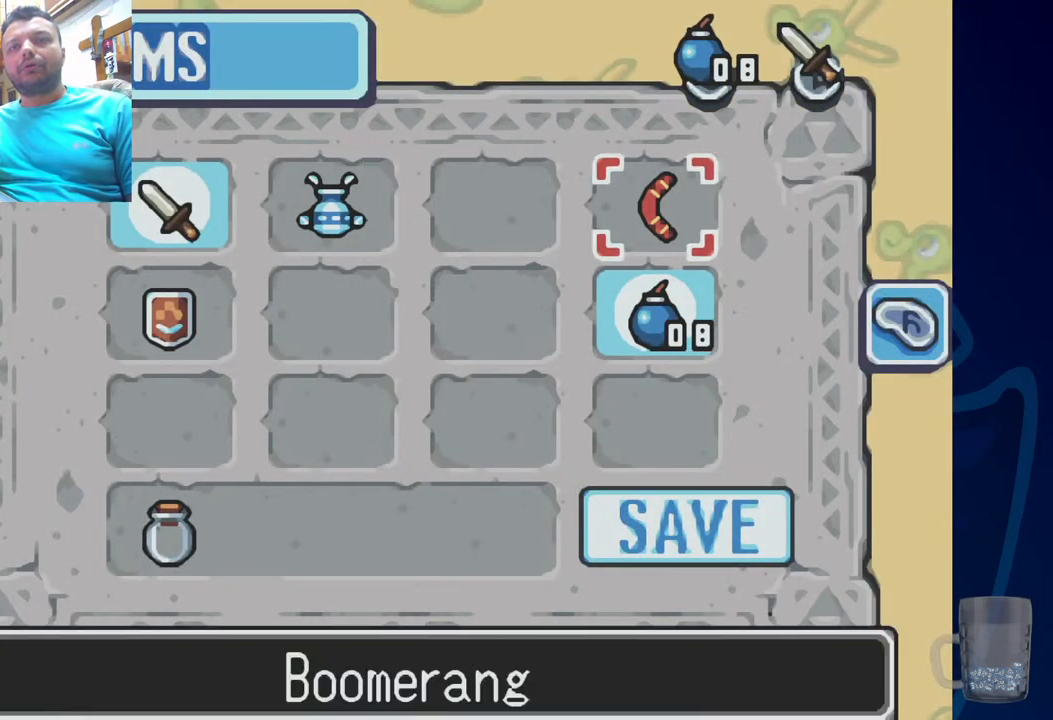
{"buttons": [], "left_stick": "center", "right_stick": "center", "events": [[117, "CIRCLE", "down"], [233, "CIRCLE", "up"]]}
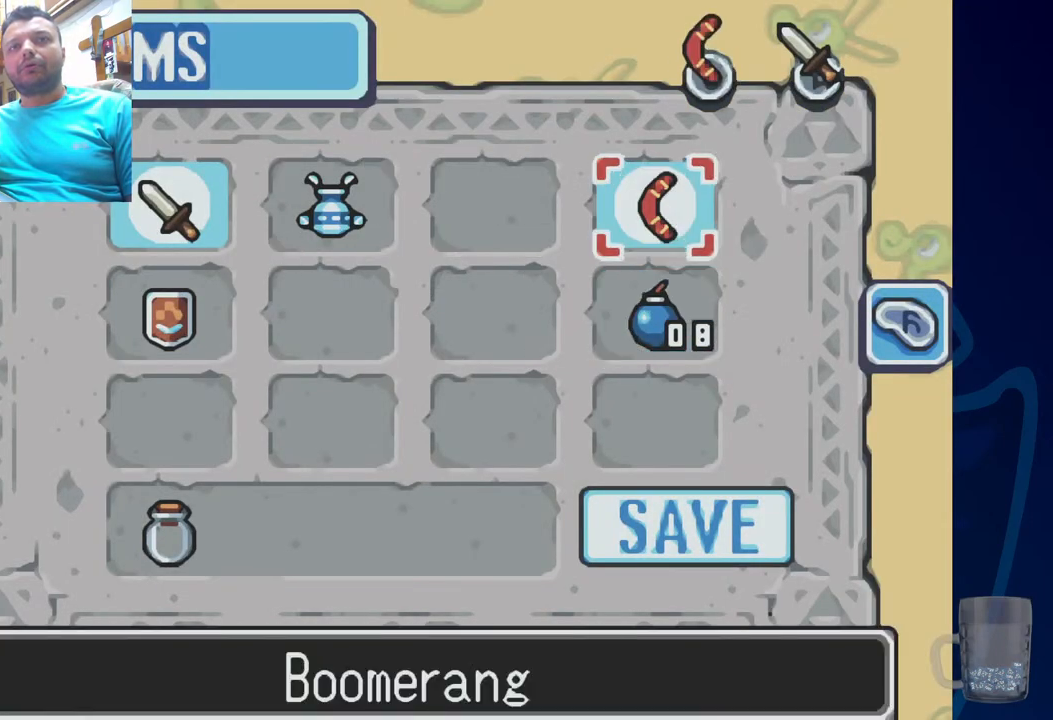
{"buttons": [], "left_stick": "center", "right_stick": "center", "events": []}
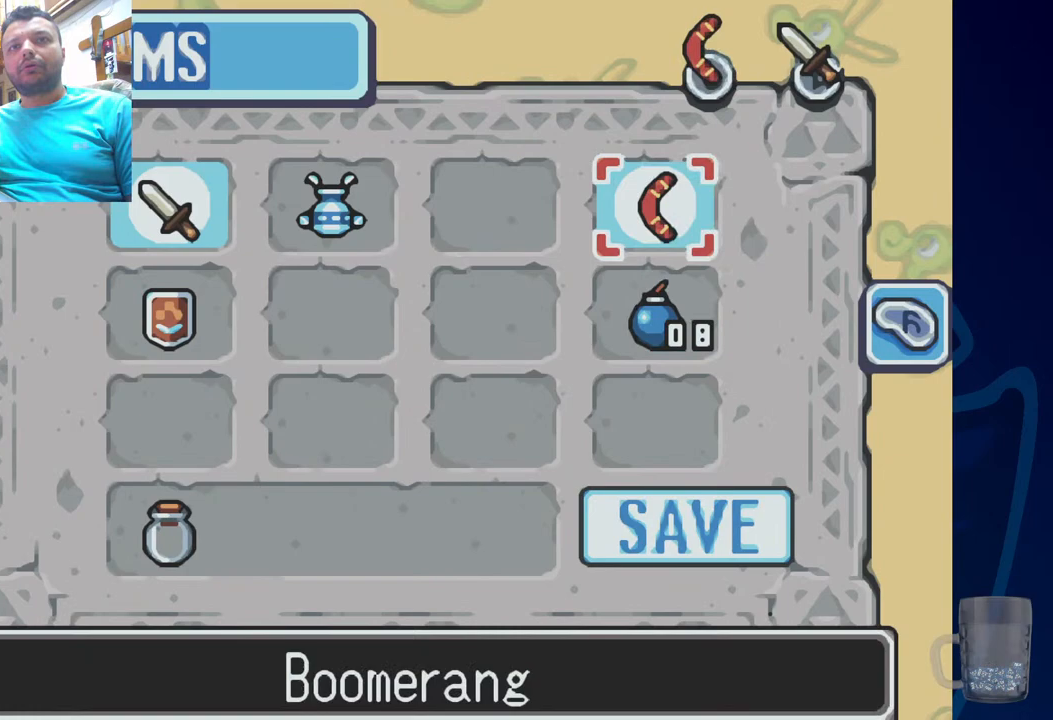
{"buttons": ["DPAD_LEFT"], "left_stick": "center", "right_stick": "center", "events": [[167, "DPAD_LEFT", "down"], [317, "DPAD_LEFT", "up"], [500, "DPAD_LEFT", "down"]]}
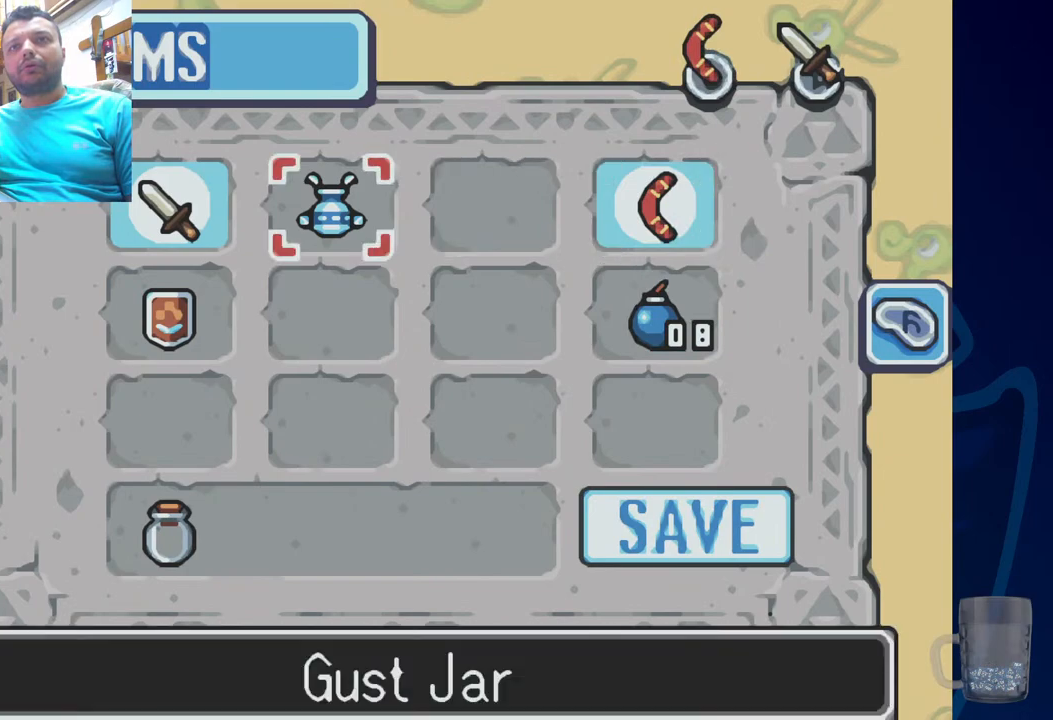
{"buttons": [], "left_stick": "center", "right_stick": "center"}
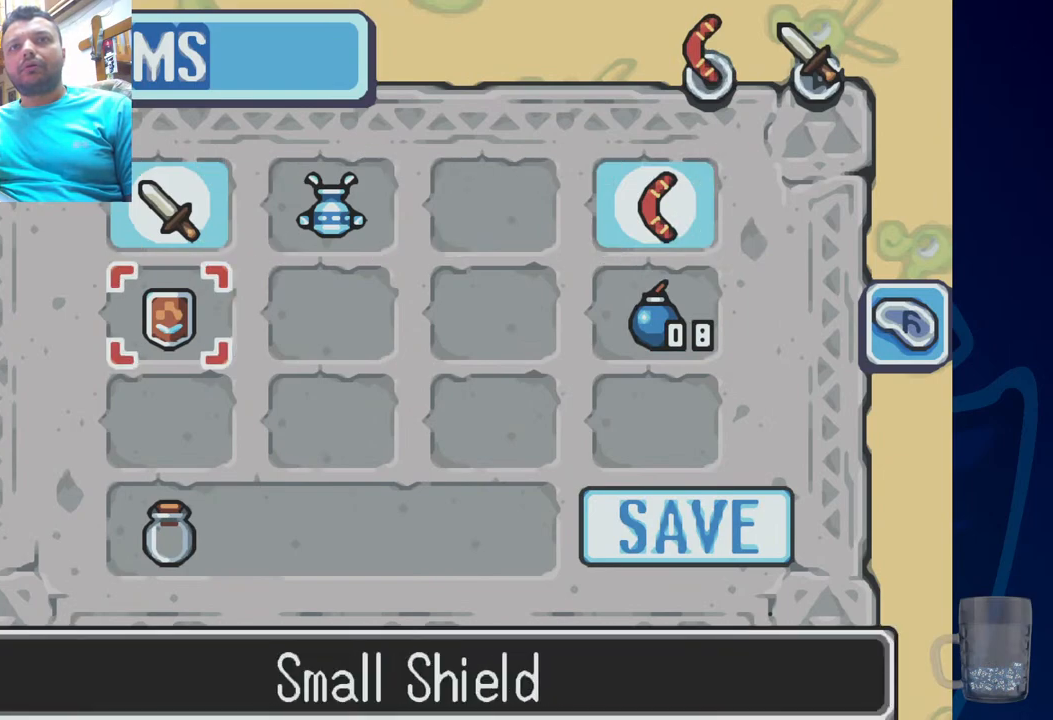
{"buttons": [], "left_stick": "center", "right_stick": "center", "events": []}